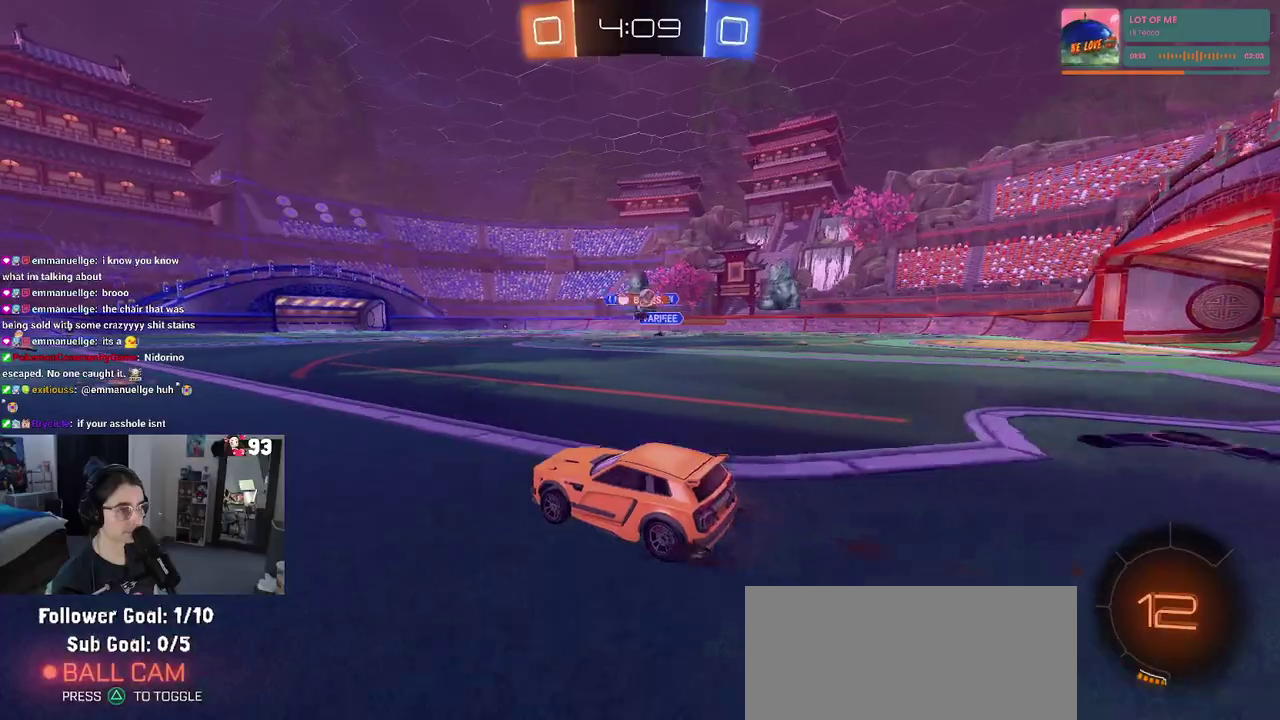
Gameplay with a controller (PlayStation layout); each line is a JSON object with the inputs held at the frame after it. "events" lists button and stick changes between this image and that frame as [ms after this image, input, new state], when the widget could be followed in between. This document gives stick clicks only as held states, not as events. Not read: L1 L2 R1 R2.
{"buttons": ["SQUARE"], "left_stick": "down-right", "right_stick": "center", "events": [[267, "left_stick", "left"], [317, "left_stick", "center"], [417, "SQUARE", "down"], [450, "left_stick", "down-right"]]}
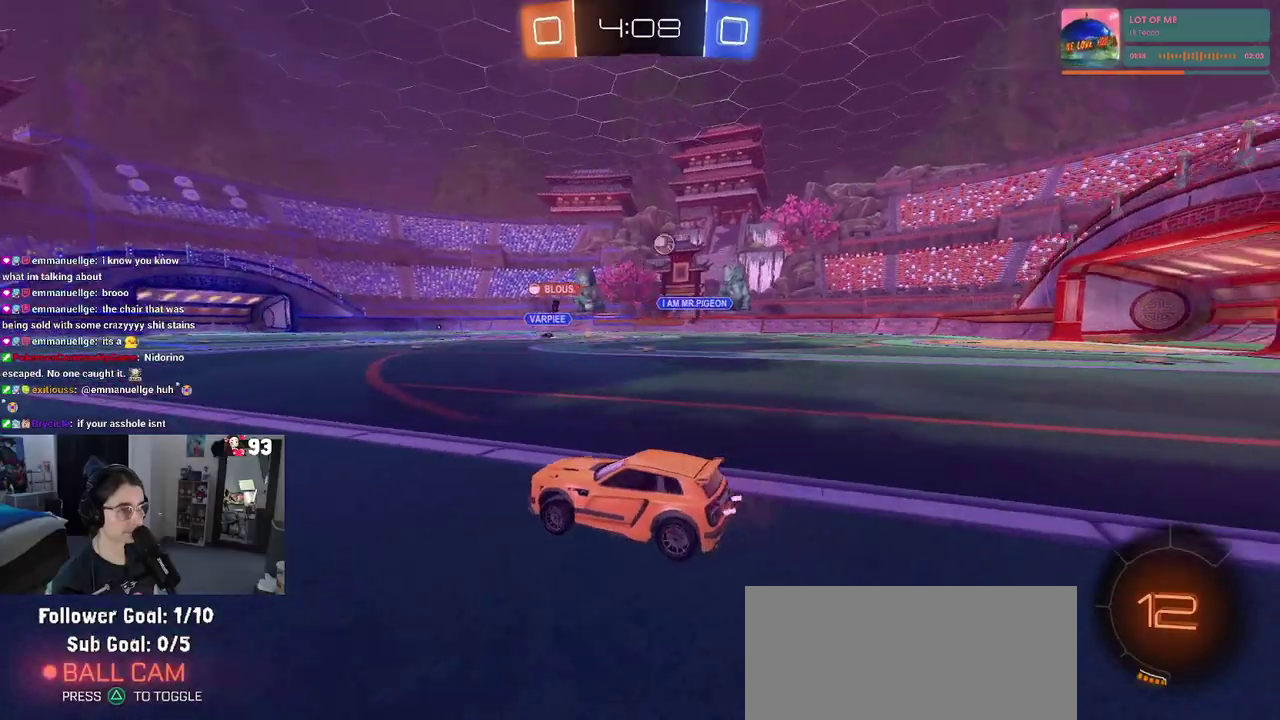
{"buttons": [], "left_stick": "center", "right_stick": "center", "events": [[83, "SQUARE", "up"], [367, "left_stick", "right"], [433, "left_stick", "center"]]}
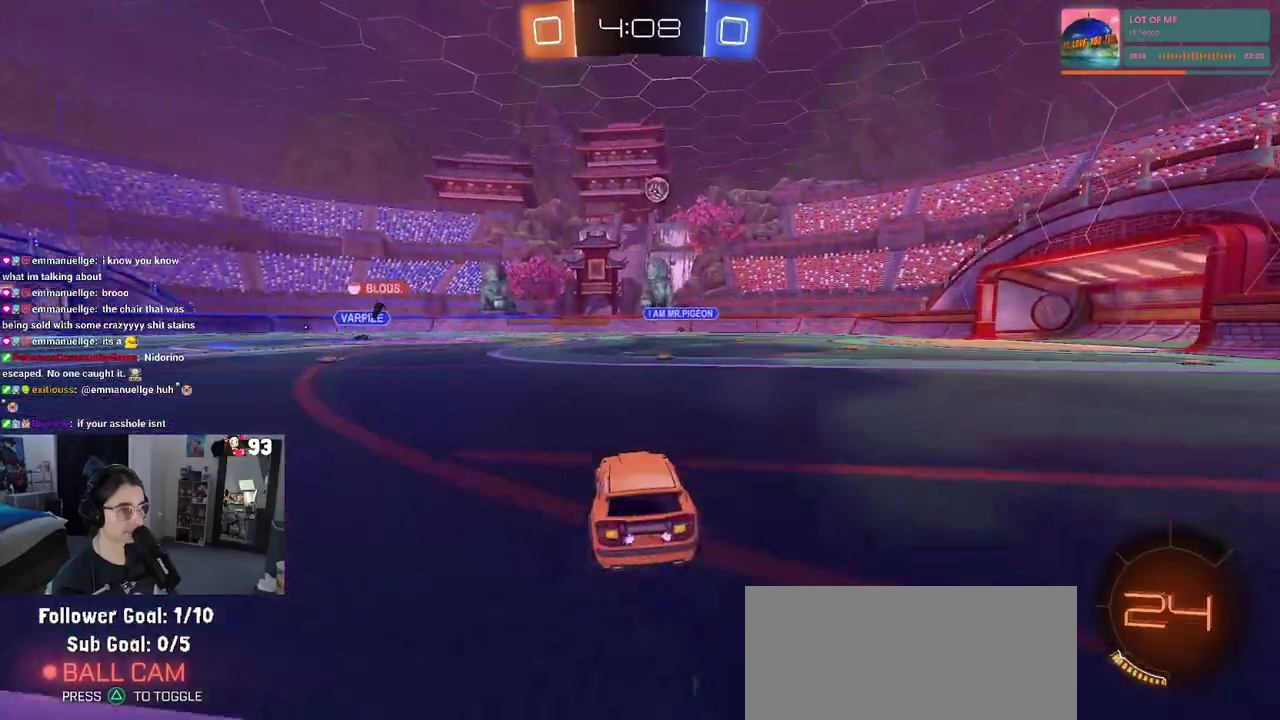
{"buttons": [], "left_stick": "down-right", "right_stick": "center", "events": [[183, "left_stick", "down-right"]]}
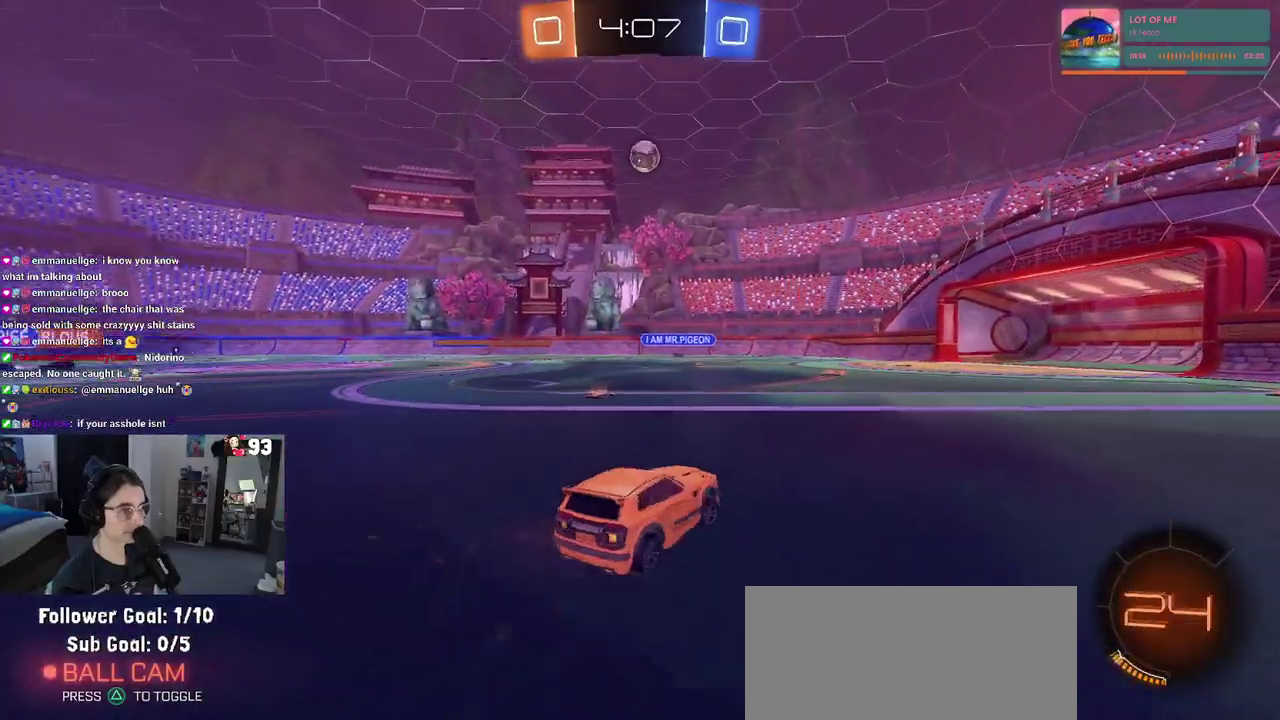
{"buttons": [], "left_stick": "center", "right_stick": "center", "events": [[183, "left_stick", "right"], [250, "left_stick", "center"]]}
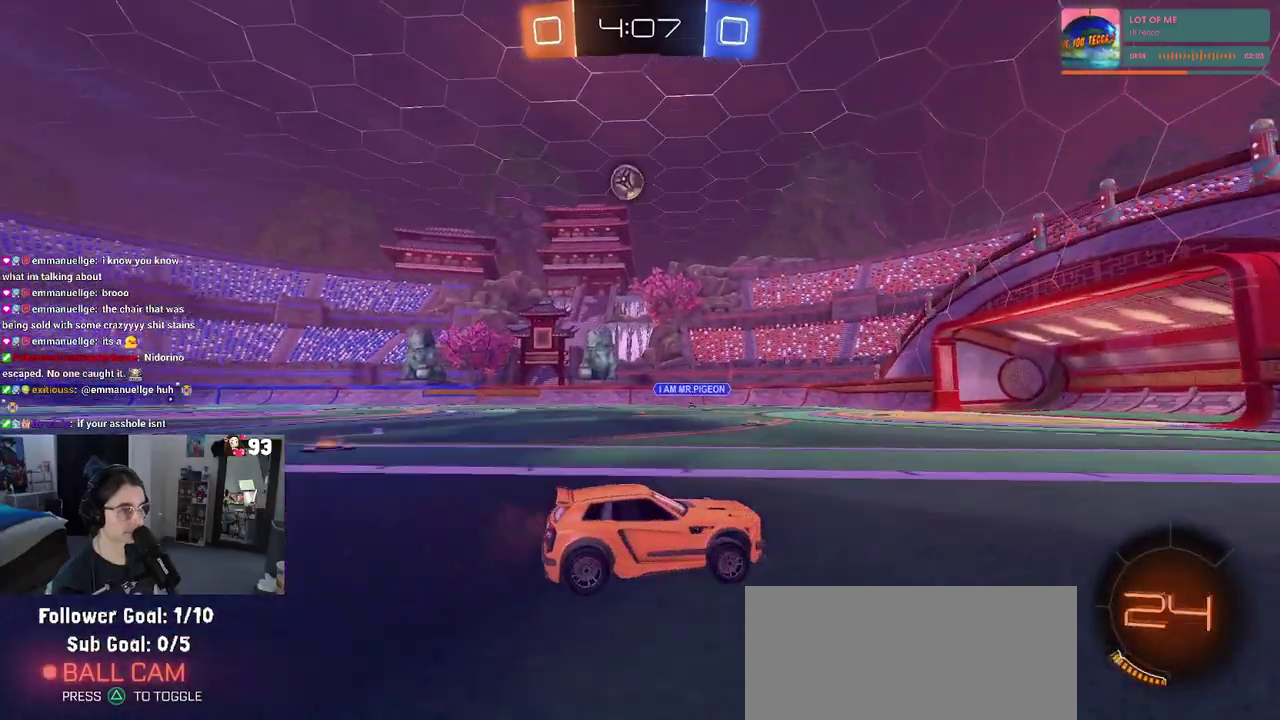
{"buttons": [], "left_stick": "left", "right_stick": "center", "events": [[67, "left_stick", "left"]]}
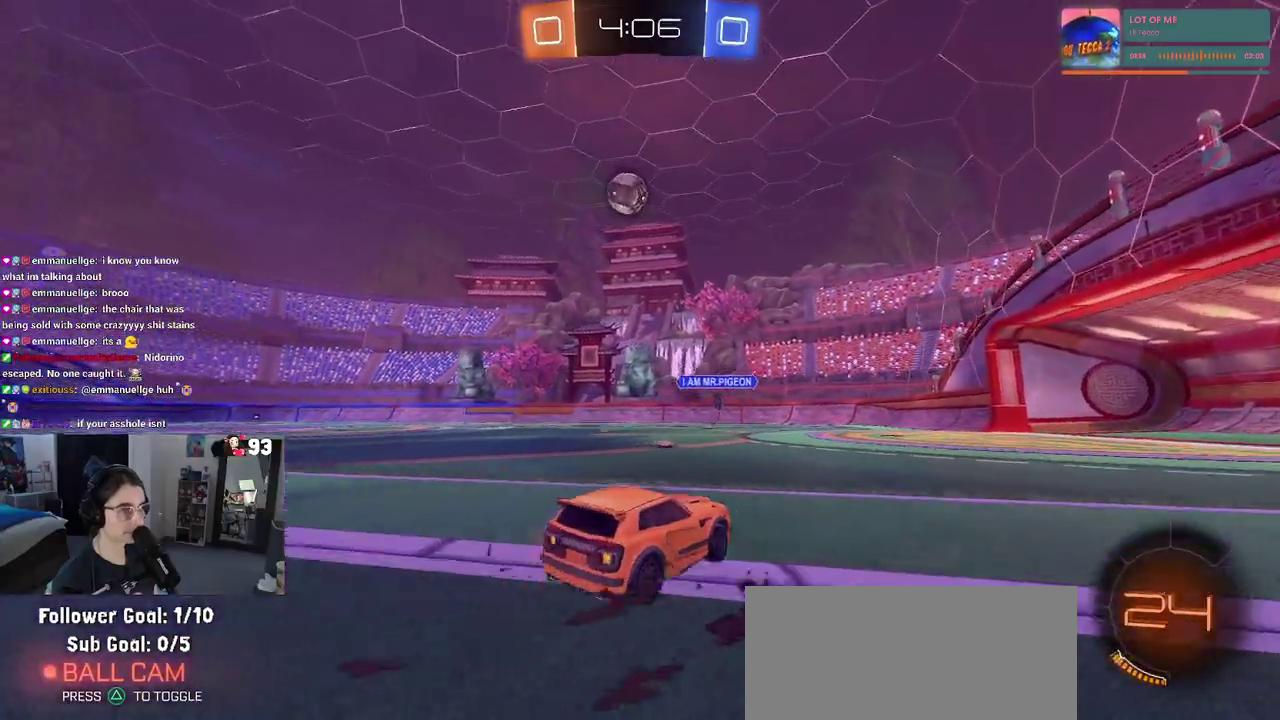
{"buttons": ["CROSS"], "left_stick": "down", "right_stick": "center"}
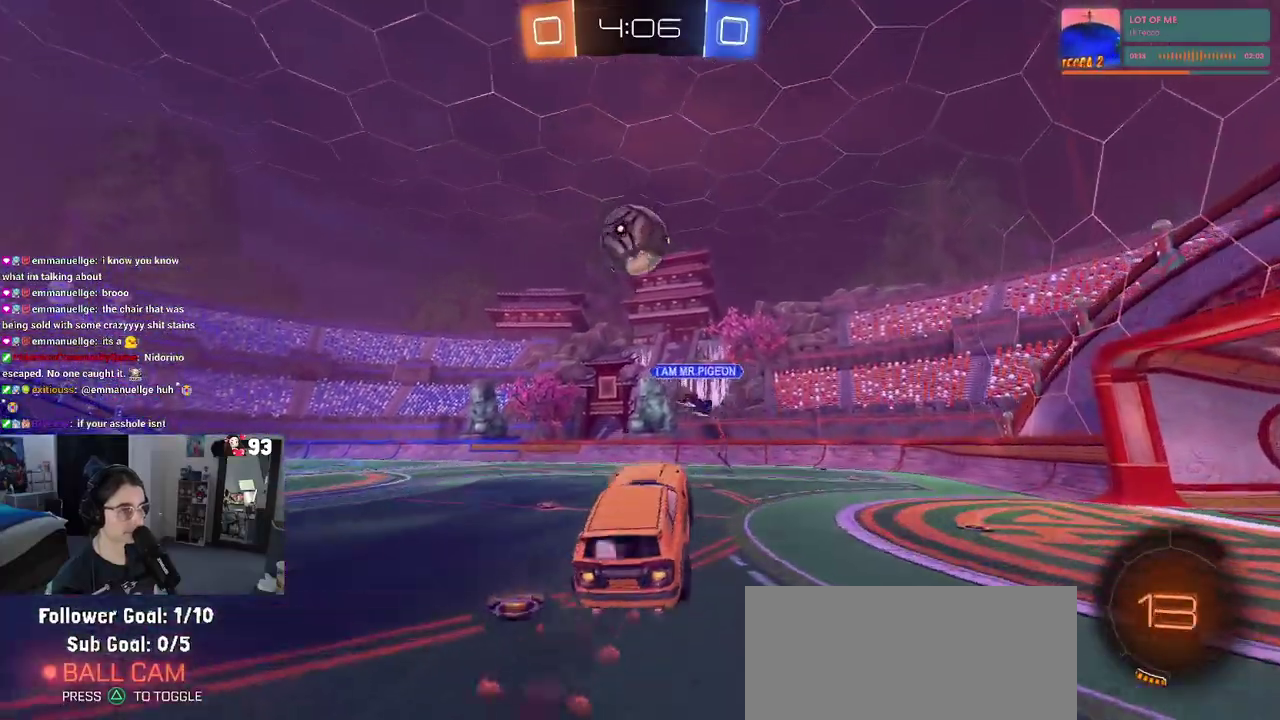
{"buttons": [], "left_stick": "left", "right_stick": "center"}
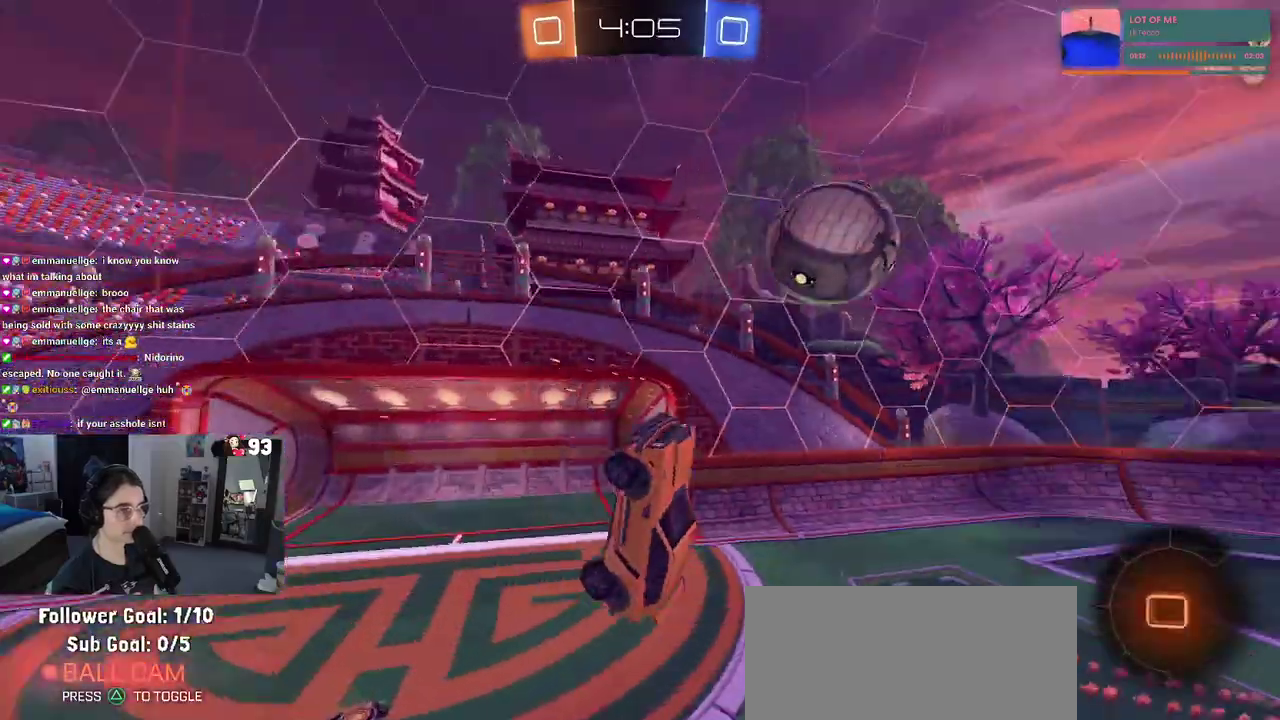
{"buttons": [], "left_stick": "center", "right_stick": "center", "events": [[83, "left_stick", "down-left"], [133, "left_stick", "center"]]}
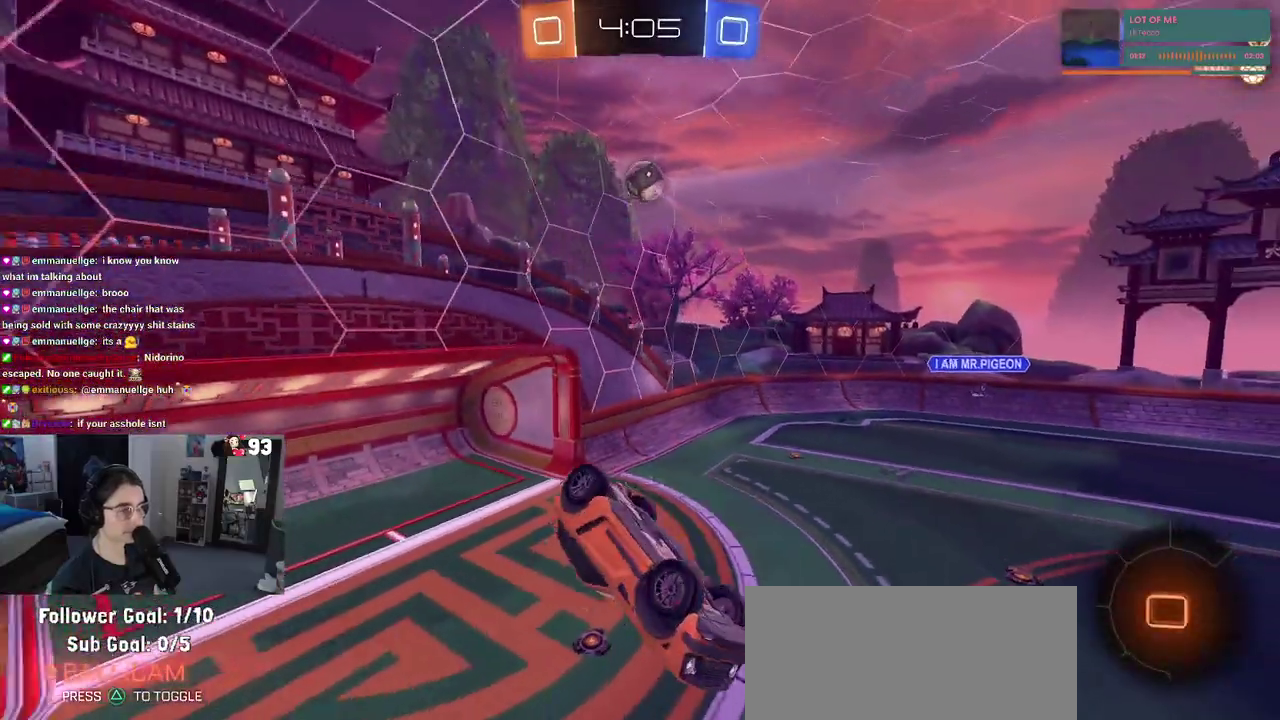
{"buttons": [], "left_stick": "center", "right_stick": "center", "events": []}
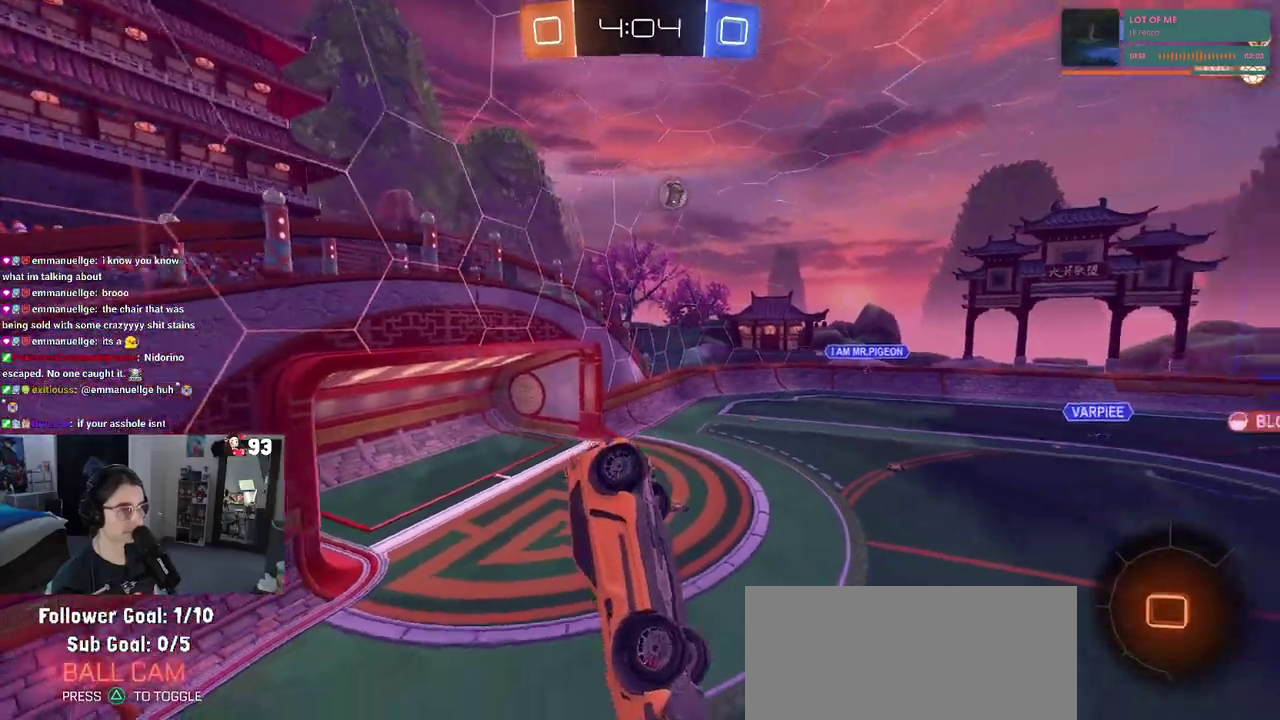
{"buttons": ["SQUARE"], "left_stick": "down-left", "right_stick": "center", "events": [[200, "left_stick", "left"], [283, "SQUARE", "down"], [483, "left_stick", "down-left"]]}
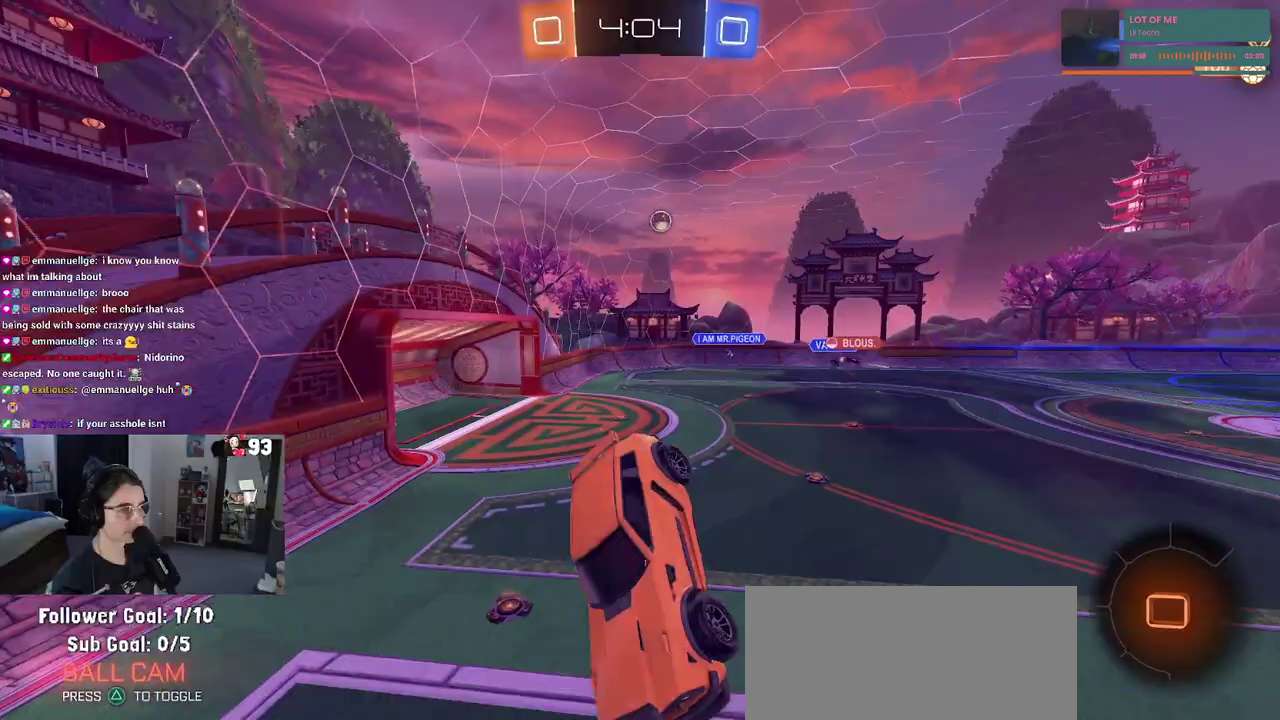
{"buttons": [], "left_stick": "up-right", "right_stick": "center", "events": [[33, "left_stick", "center"], [67, "SQUARE", "up"], [217, "left_stick", "right"], [333, "left_stick", "center"], [400, "left_stick", "right"], [483, "left_stick", "up-right"]]}
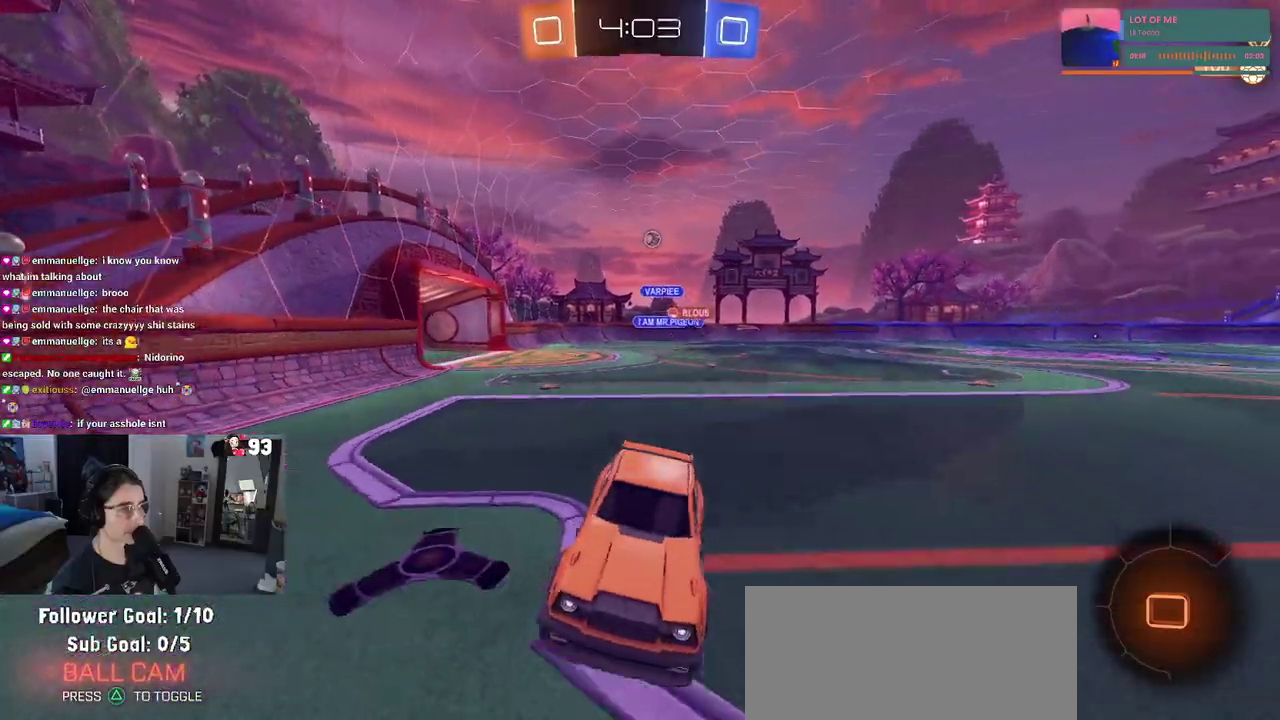
{"buttons": [], "left_stick": "right", "right_stick": "center", "events": [[317, "left_stick", "right"], [350, "SQUARE", "down"], [500, "SQUARE", "up"]]}
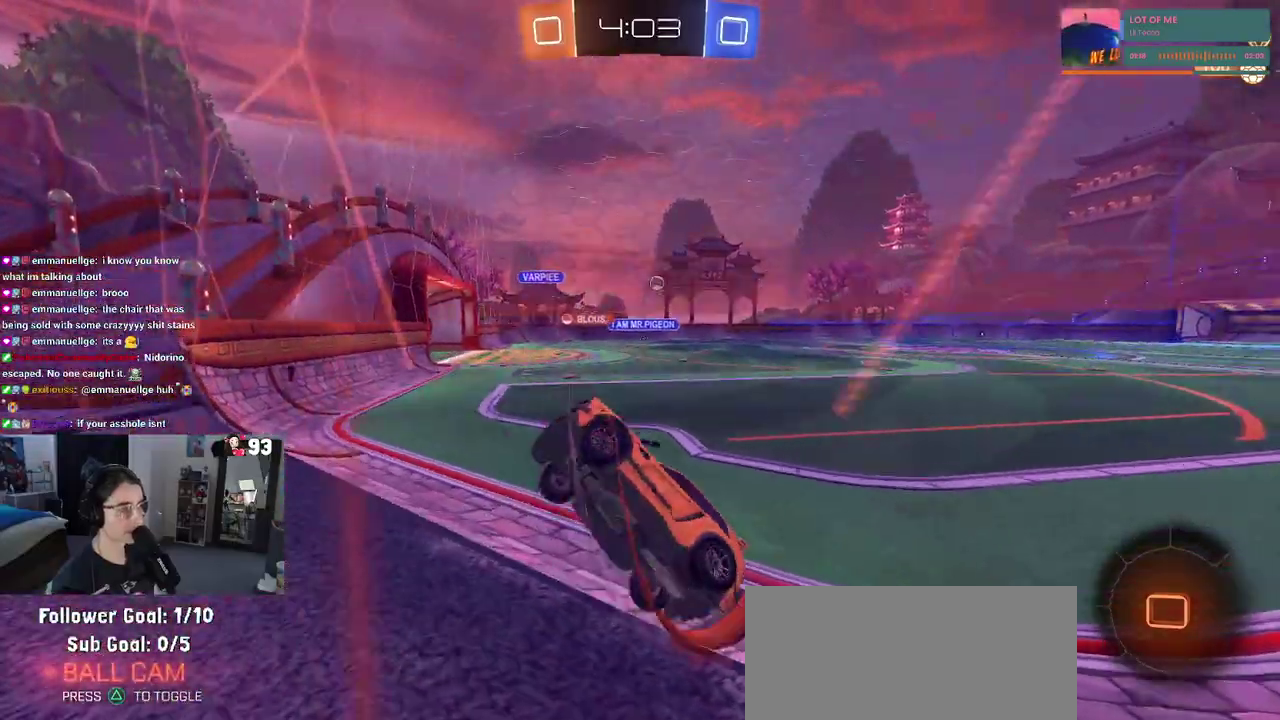
{"buttons": [], "left_stick": "right", "right_stick": "center", "events": [[233, "SQUARE", "down"], [350, "SQUARE", "up"]]}
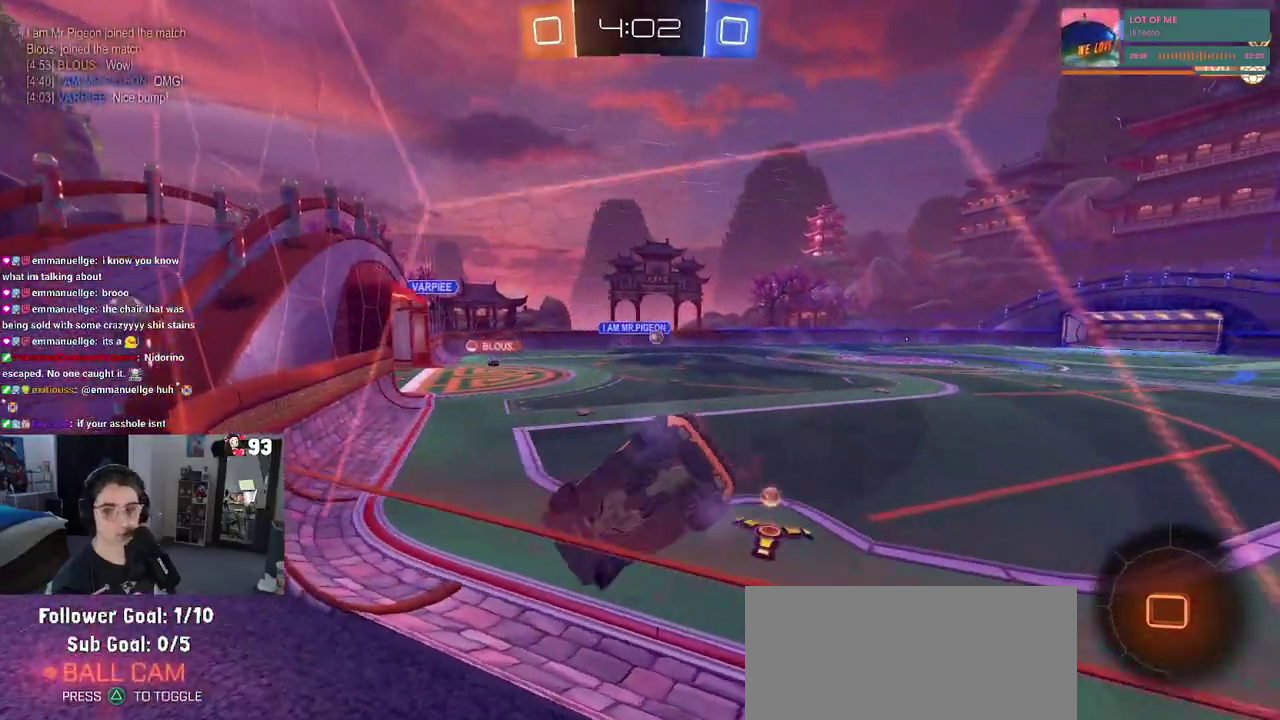
{"buttons": [], "left_stick": "right", "right_stick": "center", "events": []}
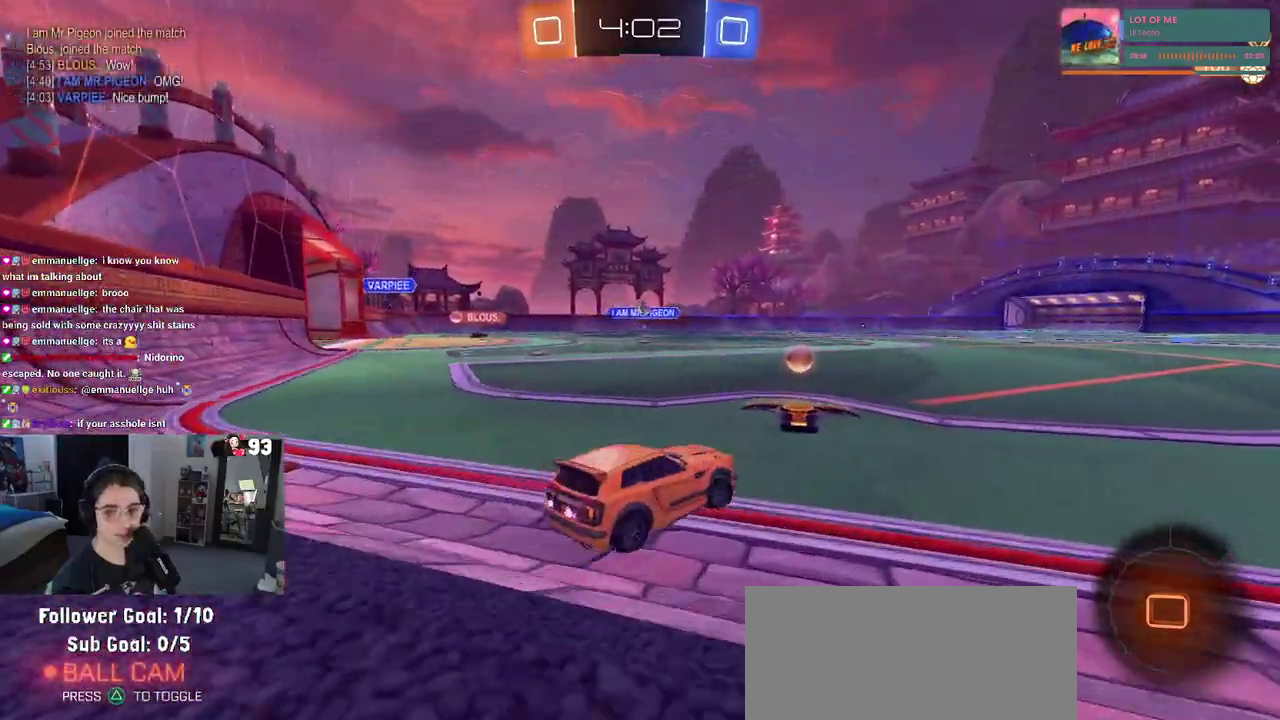
{"buttons": [], "left_stick": "up-left", "right_stick": "center", "events": [[50, "left_stick", "center"], [117, "SQUARE", "down"], [150, "left_stick", "up-left"], [200, "SQUARE", "up"]]}
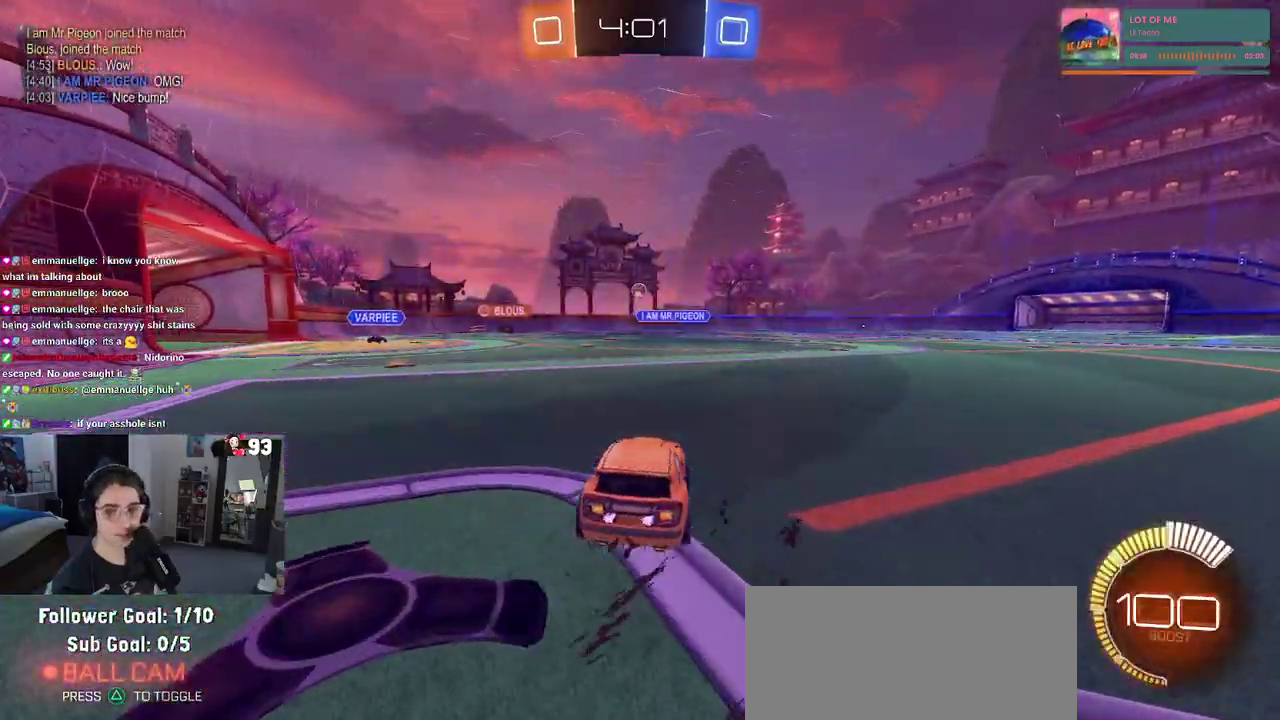
{"buttons": [], "left_stick": "center", "right_stick": "center", "events": [[283, "left_stick", "center"]]}
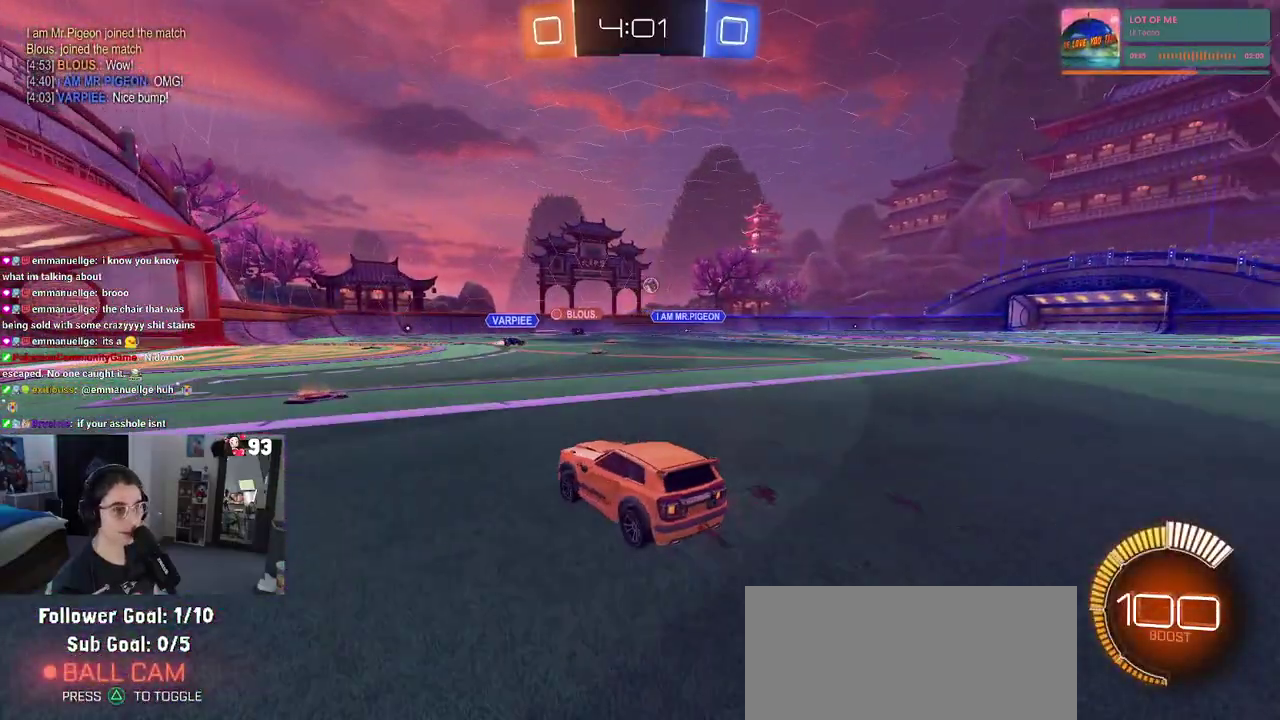
{"buttons": [], "left_stick": "center", "right_stick": "center", "events": [[150, "left_stick", "left"], [283, "left_stick", "center"]]}
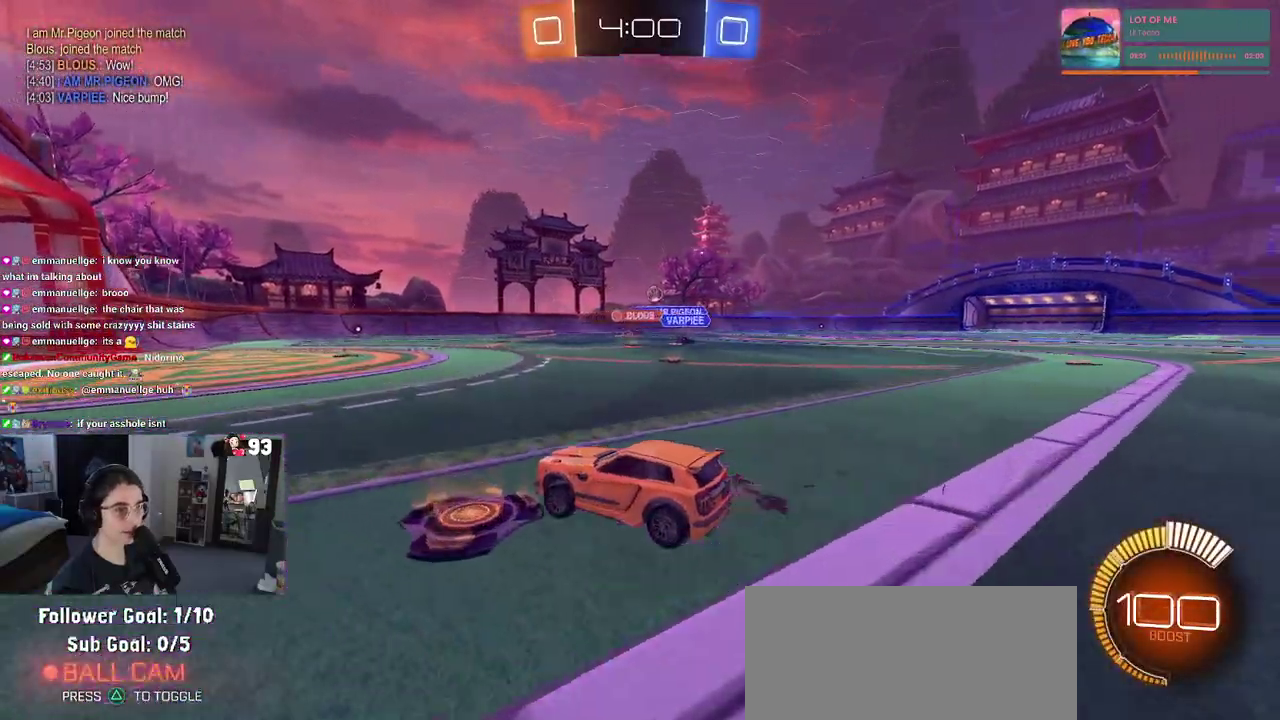
{"buttons": [], "left_stick": "center", "right_stick": "center", "events": []}
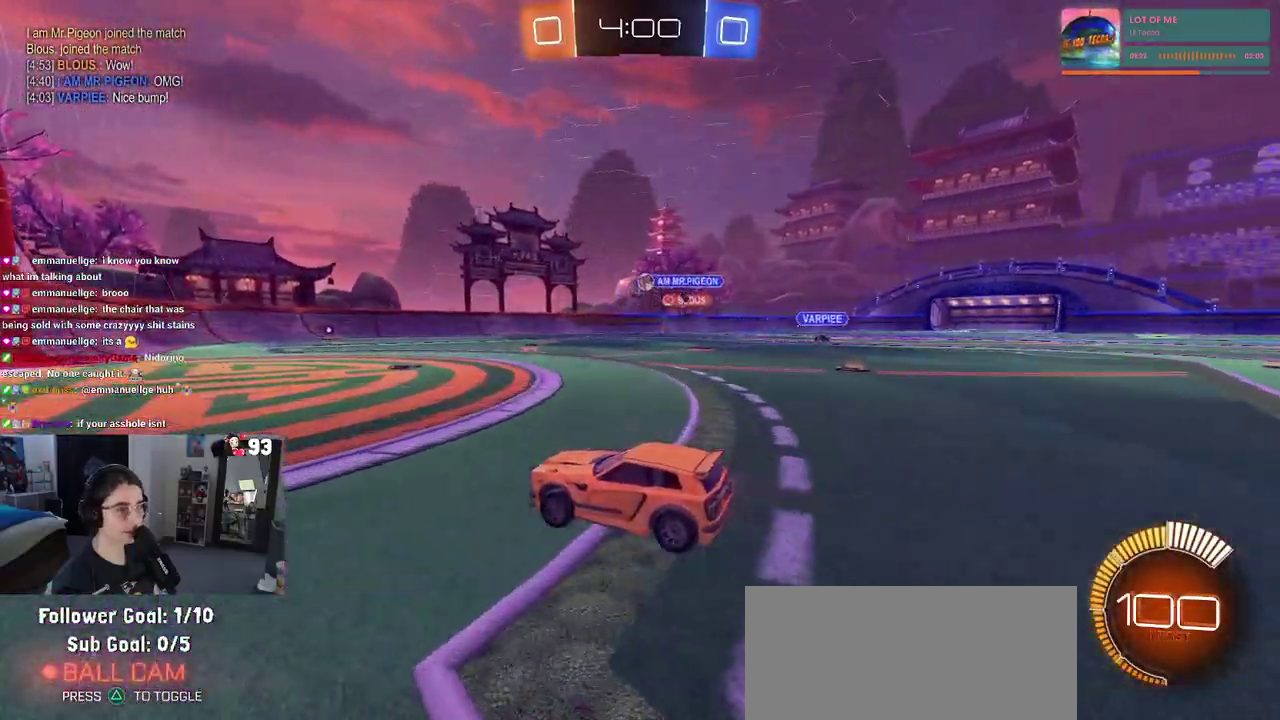
{"buttons": [], "left_stick": "center", "right_stick": "center", "events": [[250, "left_stick", "up-right"], [283, "CROSS", "down"], [467, "left_stick", "center"], [483, "CROSS", "up"]]}
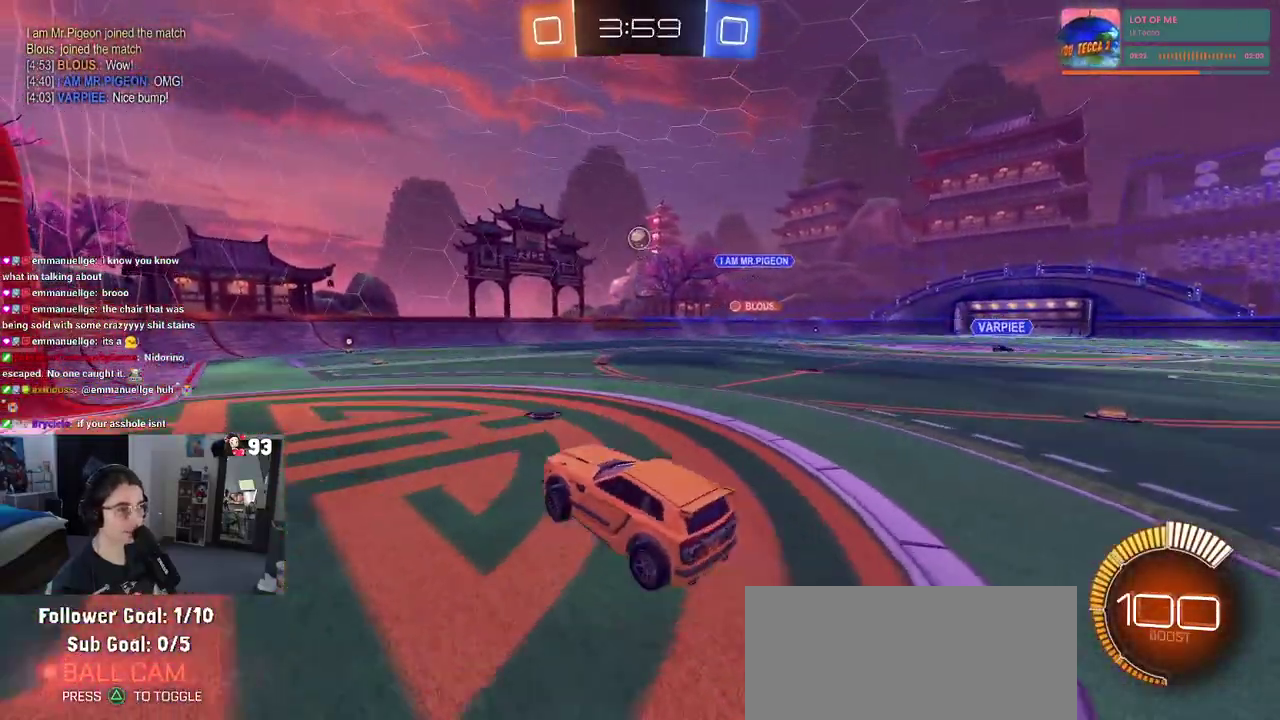
{"buttons": [], "left_stick": "up", "right_stick": "center", "events": [[33, "CROSS", "down"], [217, "CROSS", "up"], [217, "left_stick", "up-left"], [283, "left_stick", "left"], [400, "left_stick", "up"]]}
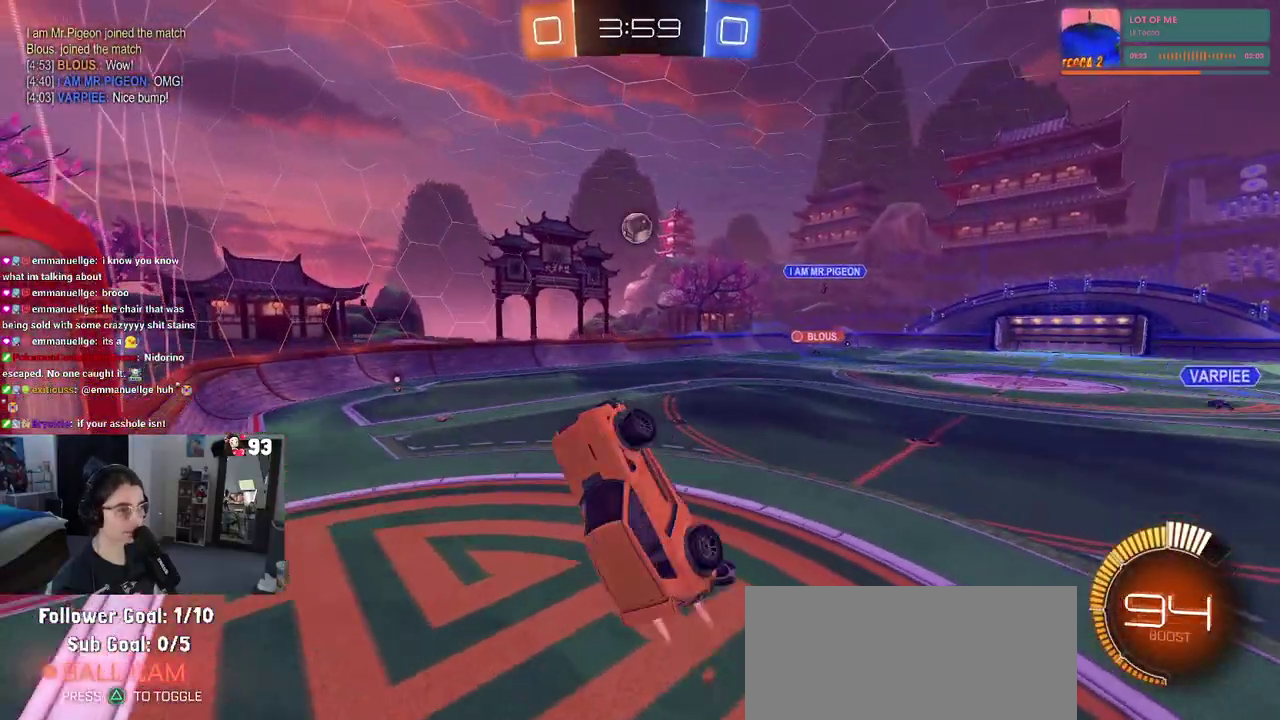
{"buttons": [], "left_stick": "center", "right_stick": "center", "events": [[50, "left_stick", "up-left"], [133, "left_stick", "center"], [333, "left_stick", "down-right"], [467, "left_stick", "center"]]}
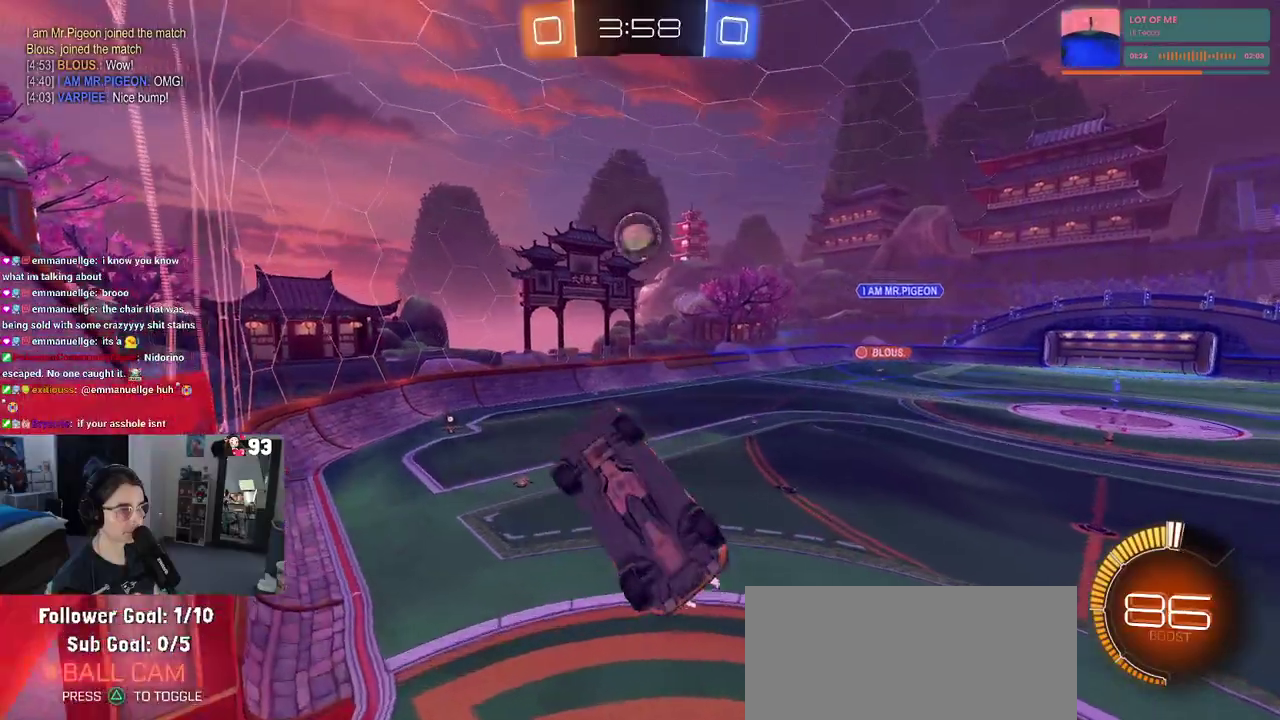
{"buttons": [], "left_stick": "center", "right_stick": "center", "events": [[133, "left_stick", "right"], [217, "left_stick", "center"], [300, "left_stick", "left"], [450, "left_stick", "center"]]}
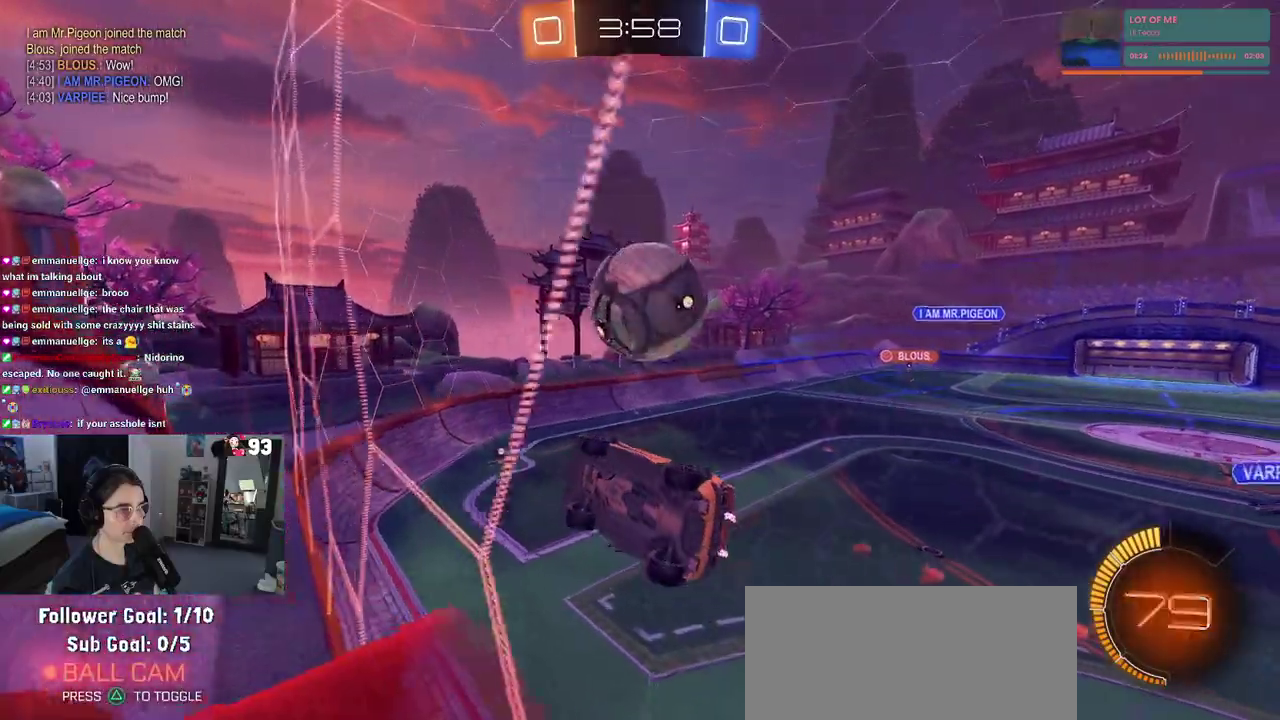
{"buttons": [], "left_stick": "right", "right_stick": "center", "events": [[167, "left_stick", "right"], [283, "left_stick", "center"], [450, "left_stick", "right"]]}
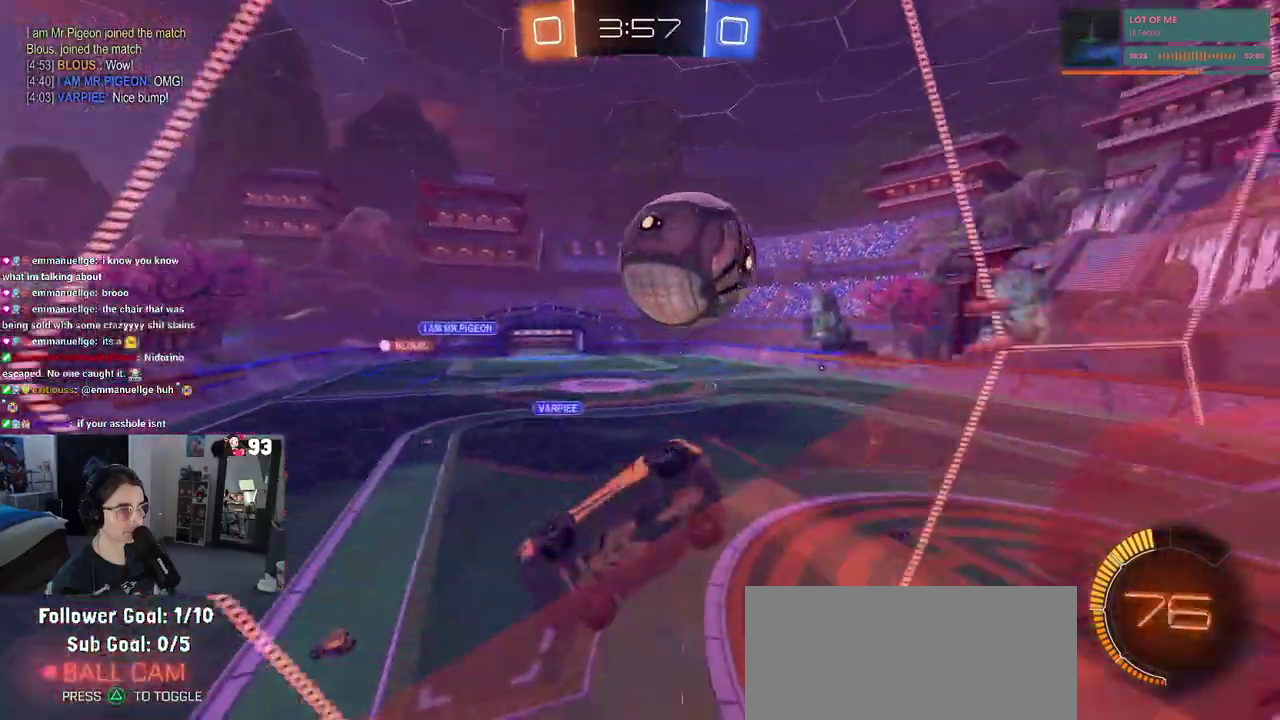
{"buttons": [], "left_stick": "right", "right_stick": "center", "events": []}
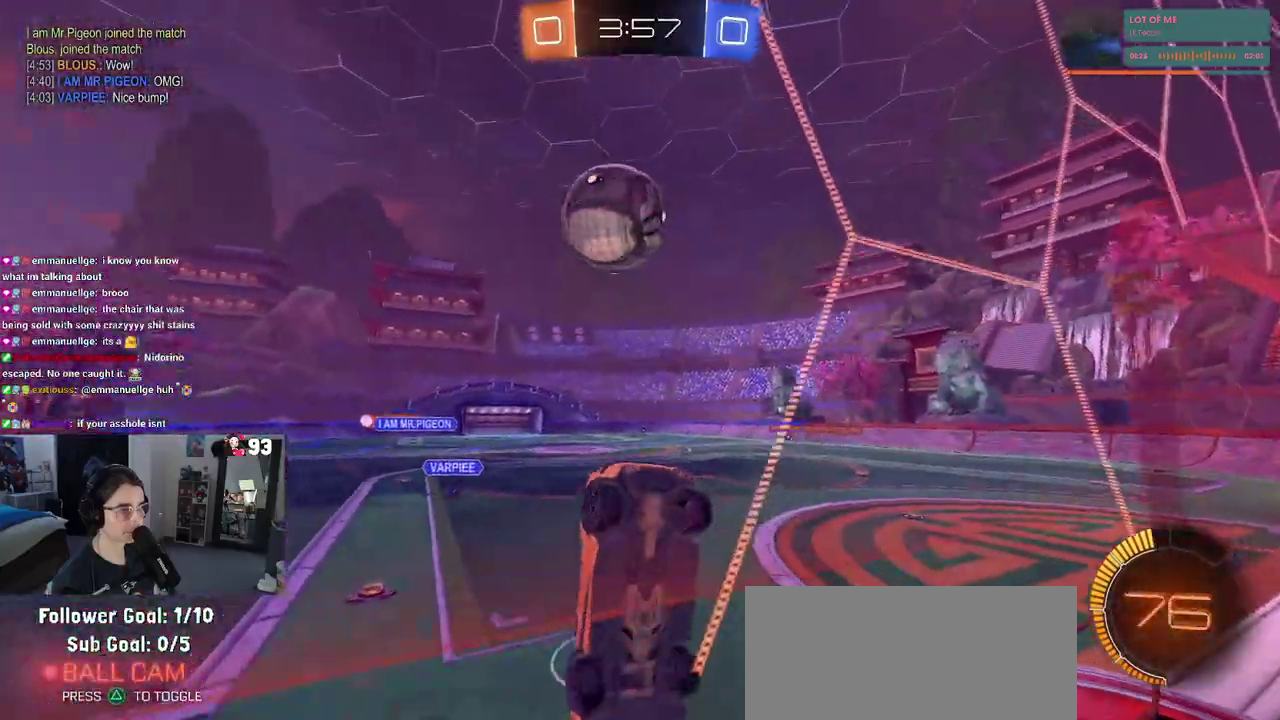
{"buttons": [], "left_stick": "left", "right_stick": "center", "events": [[283, "left_stick", "left"]]}
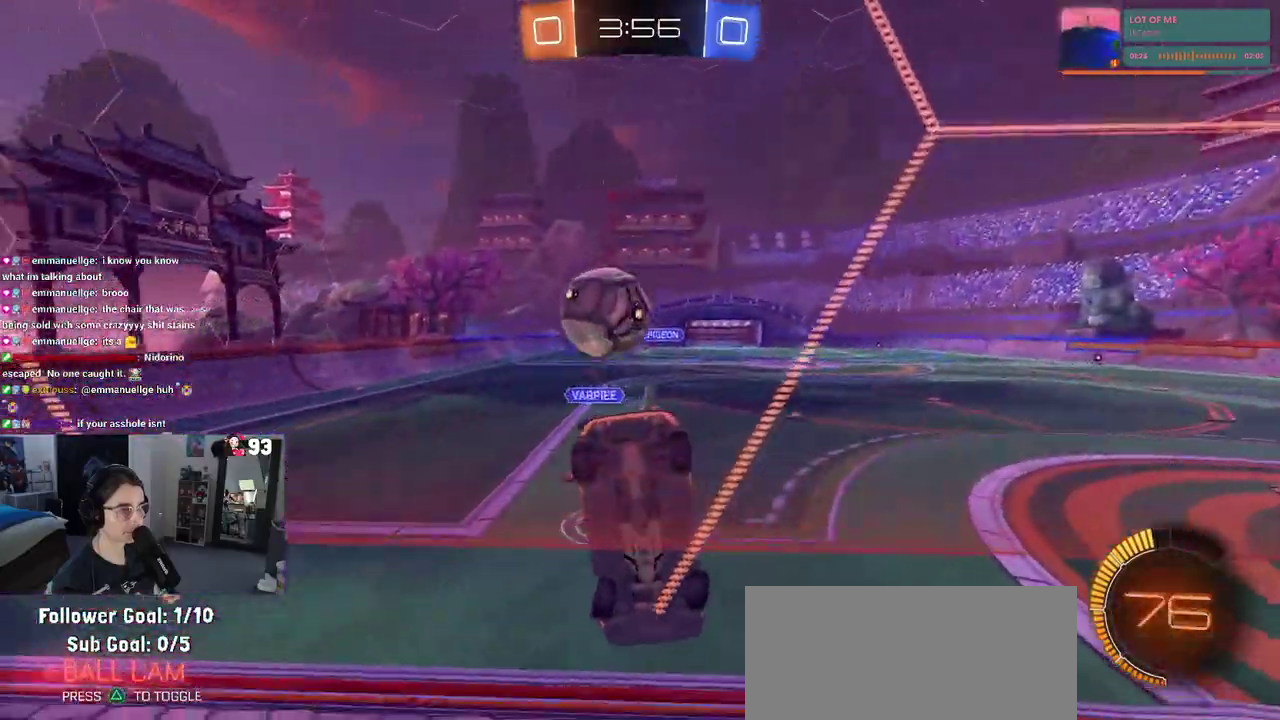
{"buttons": [], "left_stick": "right", "right_stick": "center", "events": [[67, "left_stick", "center"], [117, "left_stick", "right"]]}